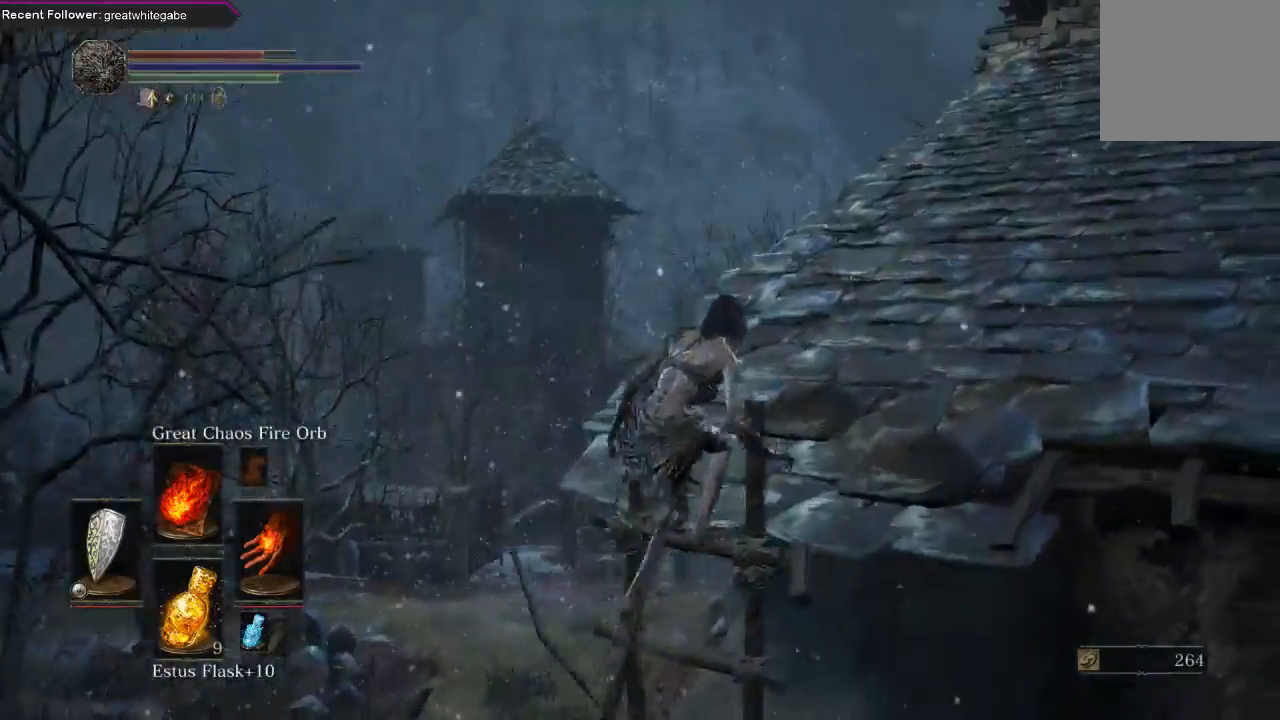
Gameplay with a controller (Xbox layout); each line is a JSON object with the inputs held at the frame after it. "events" lists button and stick changes between this image and that frame as [ms after this image, input, new state], when the widget could be followed in between.
{"buttons": [], "left_stick": "up-right", "right_stick": "center", "events": [[100, "right_stick", "right"], [200, "B", "up"], [333, "right_stick", "center"], [367, "B", "down"], [467, "B", "up"]]}
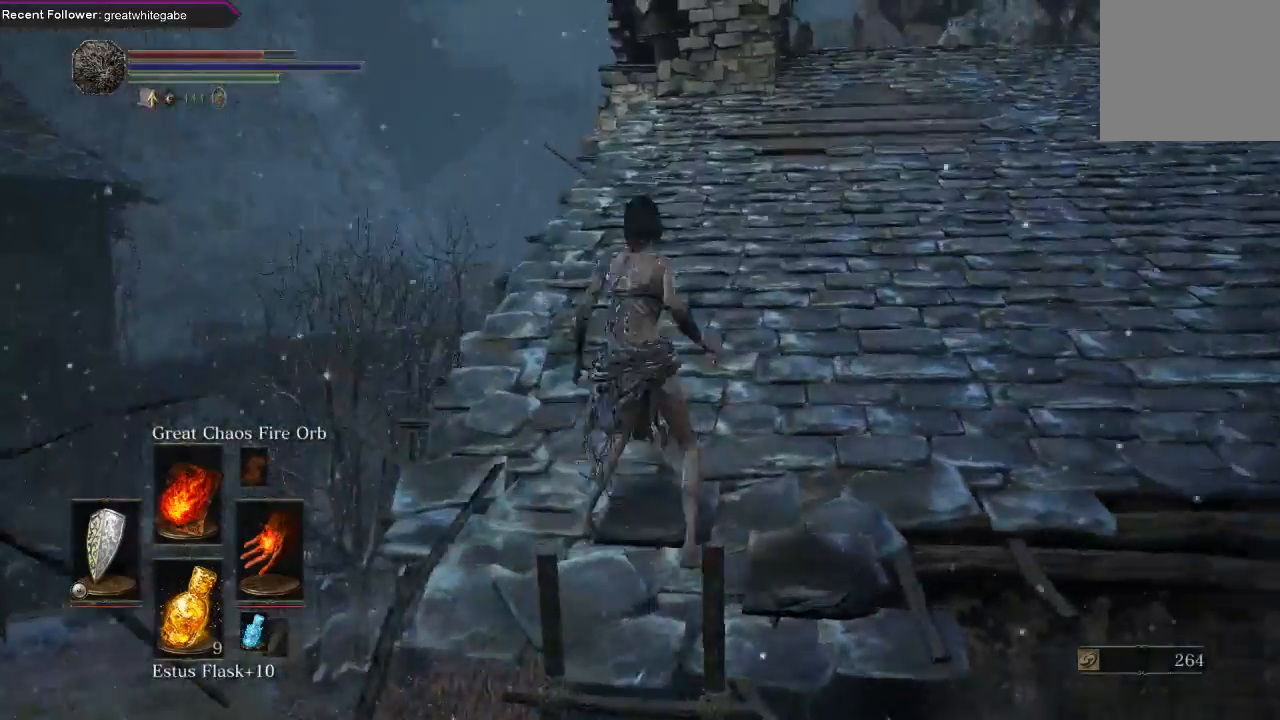
{"buttons": ["B"], "left_stick": "up-right", "right_stick": "center", "events": [[67, "B", "down"], [100, "right_stick", "right"], [133, "B", "up"], [400, "right_stick", "center"], [500, "B", "down"]]}
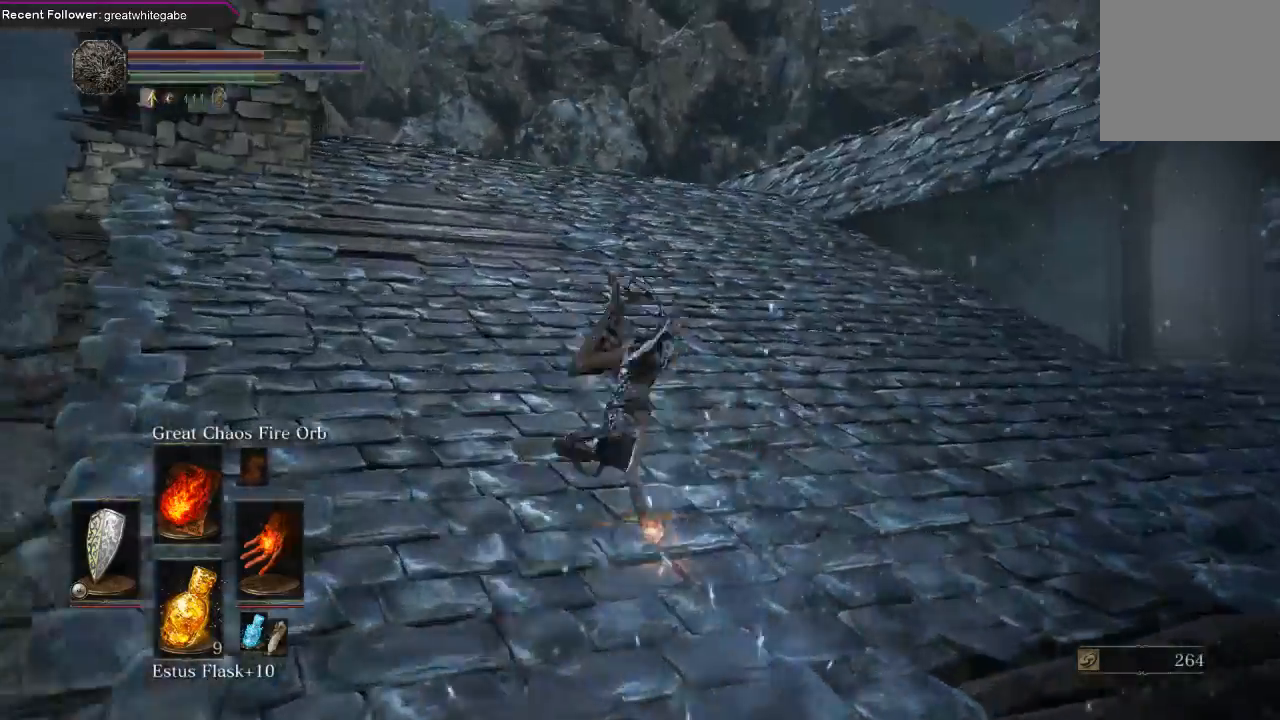
{"buttons": [], "left_stick": "up-right", "right_stick": "left", "events": [[67, "B", "up"], [267, "right_stick", "left"]]}
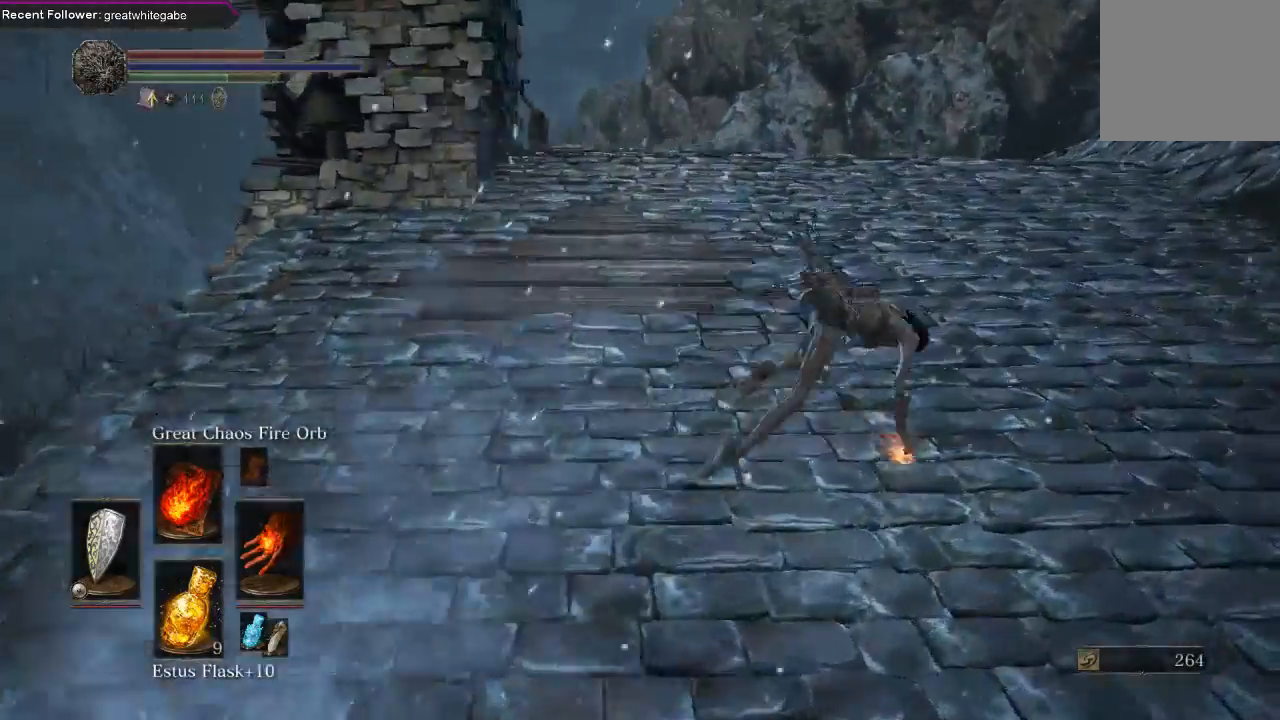
{"buttons": ["B"], "left_stick": "up", "right_stick": "center", "events": [[33, "right_stick", "center"], [167, "left_stick", "up"], [200, "right_stick", "left"], [300, "B", "down"], [367, "right_stick", "up-left"], [400, "B", "up"], [467, "right_stick", "center"], [500, "B", "down"]]}
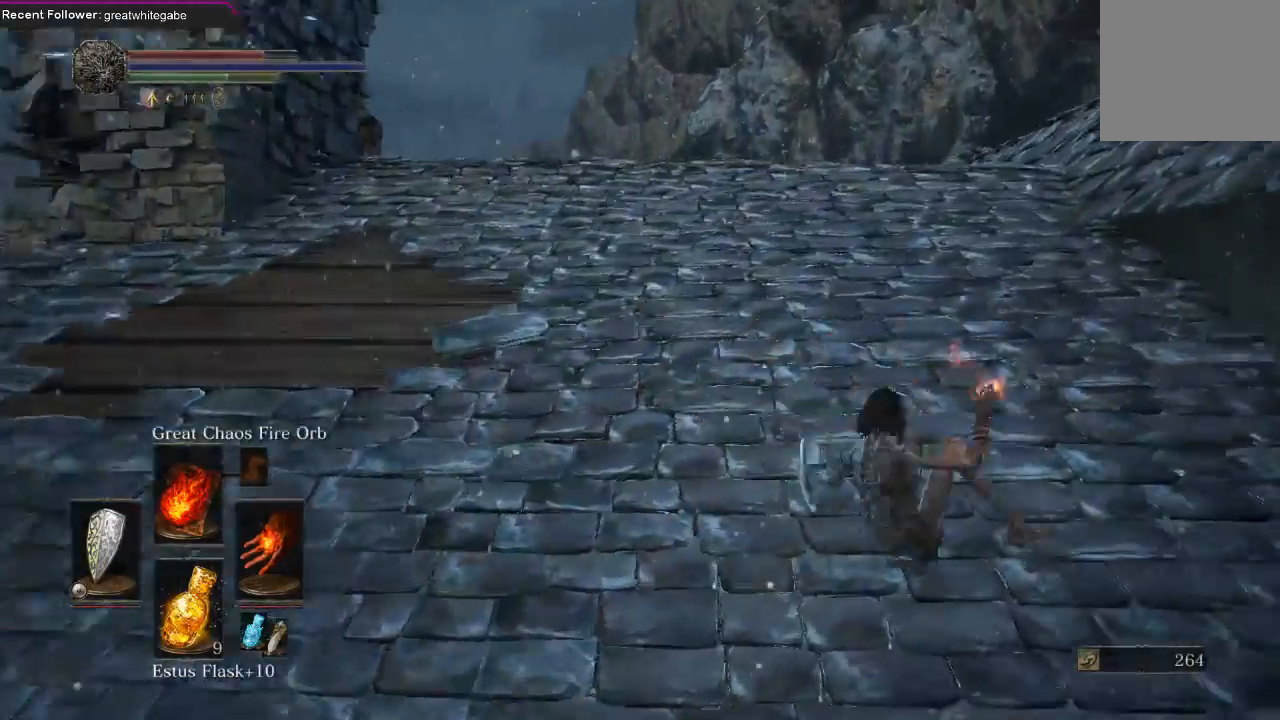
{"buttons": [], "left_stick": "up", "right_stick": "center", "events": [[67, "B", "up"], [67, "right_stick", "left"], [367, "right_stick", "center"]]}
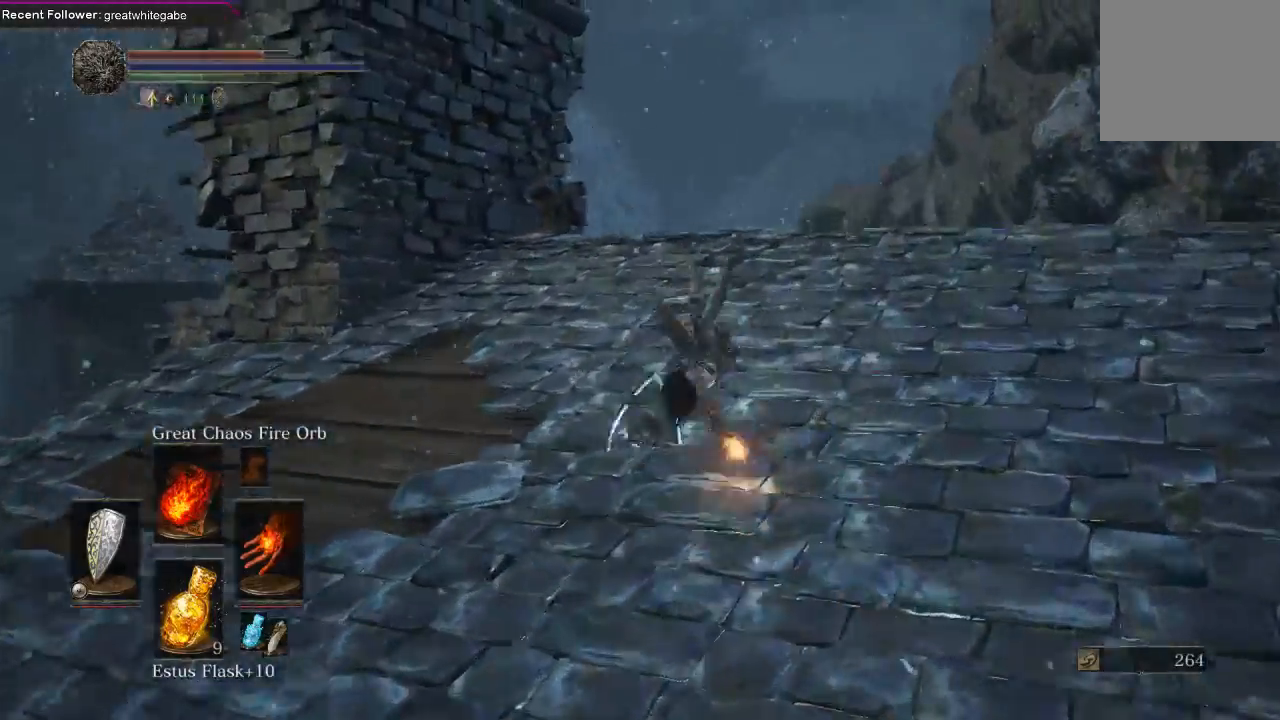
{"buttons": [], "left_stick": "up", "right_stick": "up", "events": [[100, "right_stick", "up-left"], [133, "B", "down"], [267, "B", "up"], [267, "right_stick", "center"], [467, "right_stick", "up"]]}
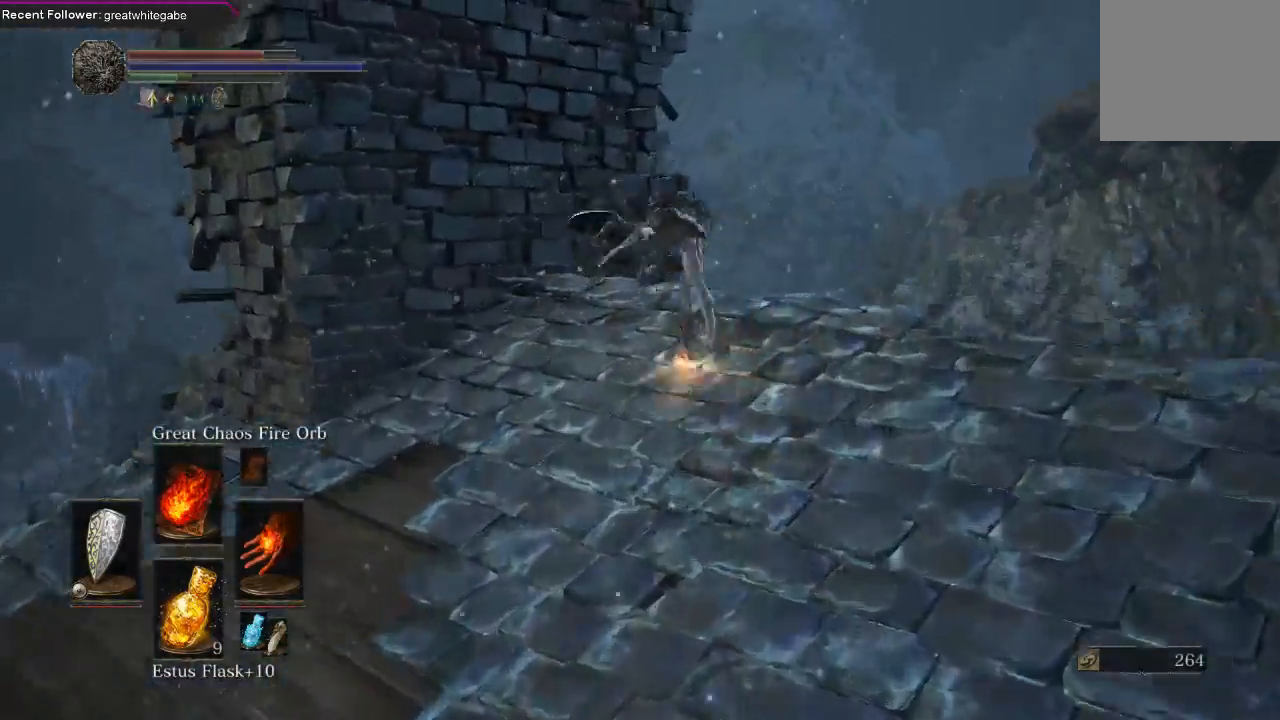
{"buttons": [], "left_stick": "up", "right_stick": "center", "events": [[33, "right_stick", "up-left"], [300, "right_stick", "center"]]}
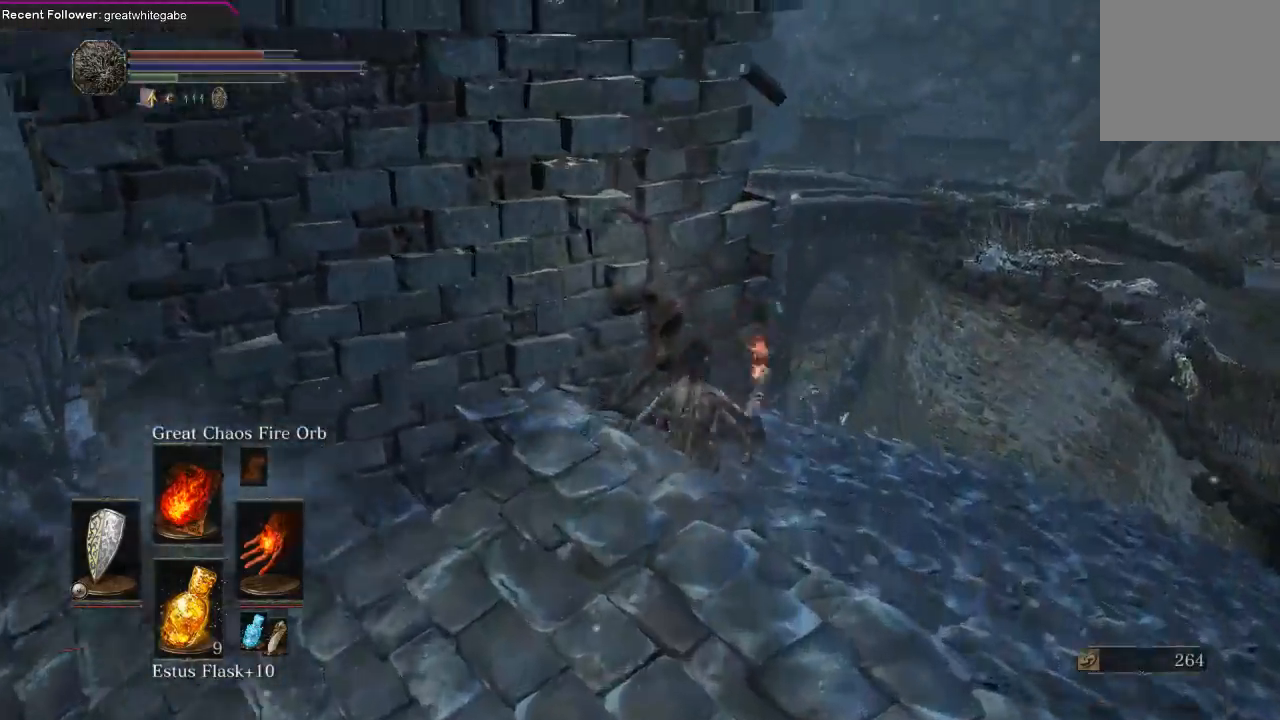
{"buttons": [], "left_stick": "center", "right_stick": "center", "events": [[33, "right_stick", "up-left"], [367, "left_stick", "center"], [367, "right_stick", "center"]]}
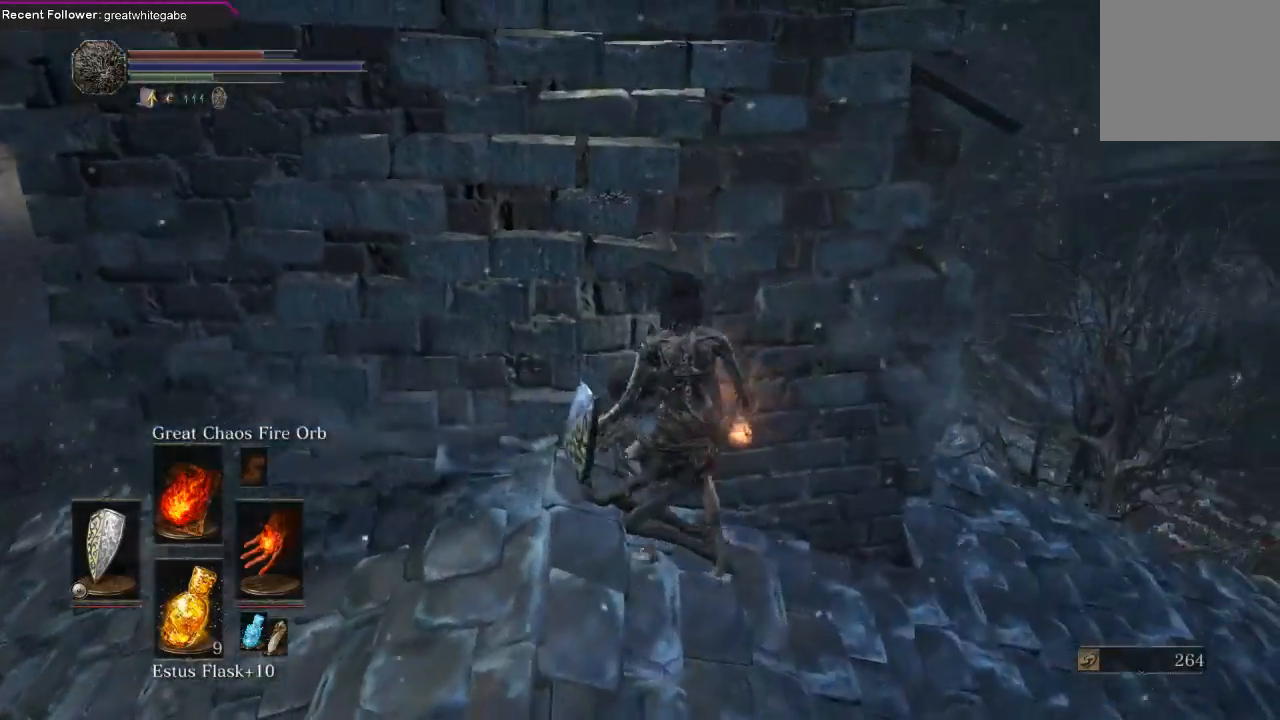
{"buttons": ["A"], "left_stick": "up-left", "right_stick": "center", "events": [[200, "left_stick", "up"], [200, "right_stick", "left"], [367, "right_stick", "center"], [467, "A", "down"], [467, "left_stick", "up-left"]]}
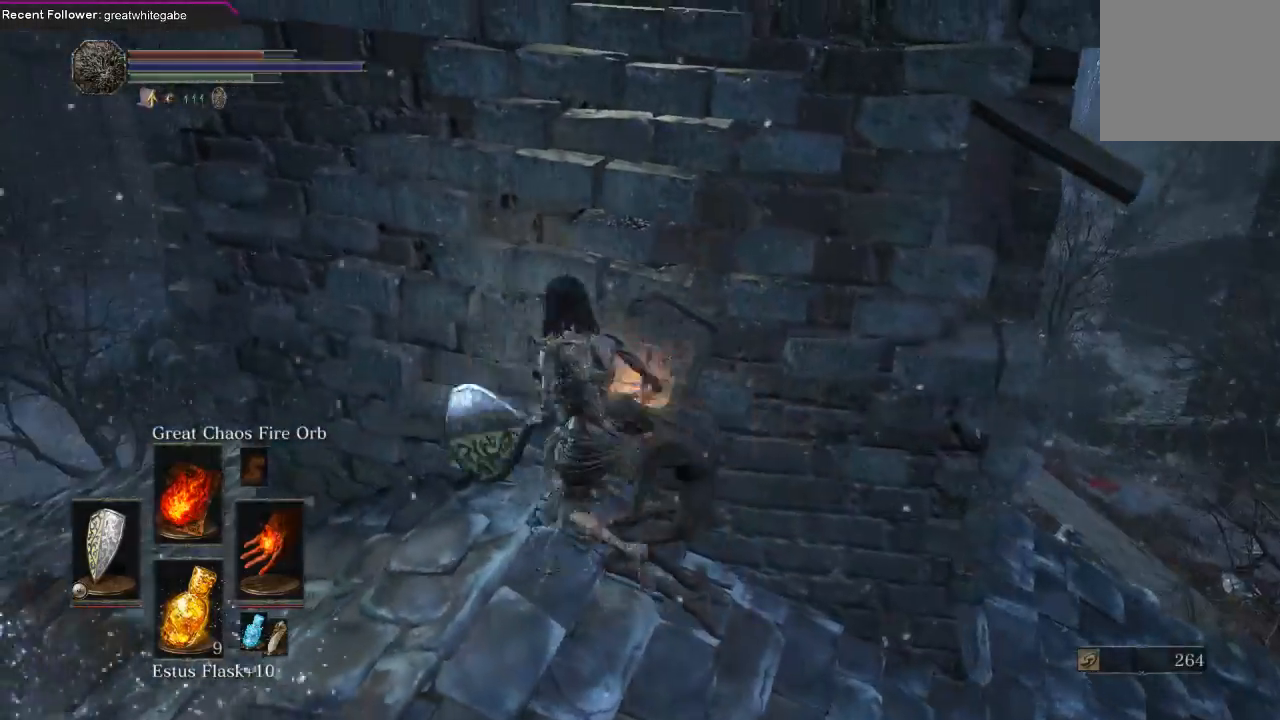
{"buttons": [], "left_stick": "down-right", "right_stick": "center", "events": [[67, "A", "up"], [133, "A", "down"], [200, "left_stick", "down-left"], [233, "A", "up"], [267, "left_stick", "down"], [467, "left_stick", "down-right"]]}
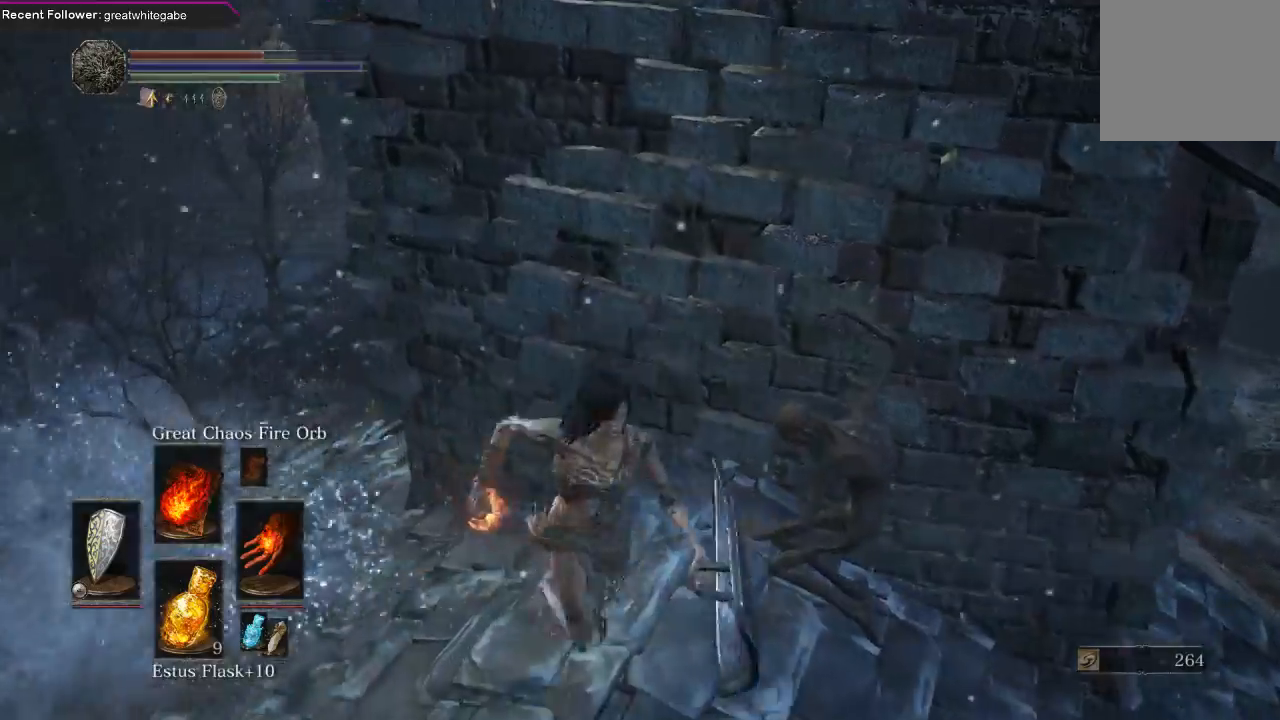
{"buttons": [], "left_stick": "down-left", "right_stick": "left", "events": [[100, "right_stick", "down-left"], [300, "right_stick", "left"], [333, "left_stick", "down-left"]]}
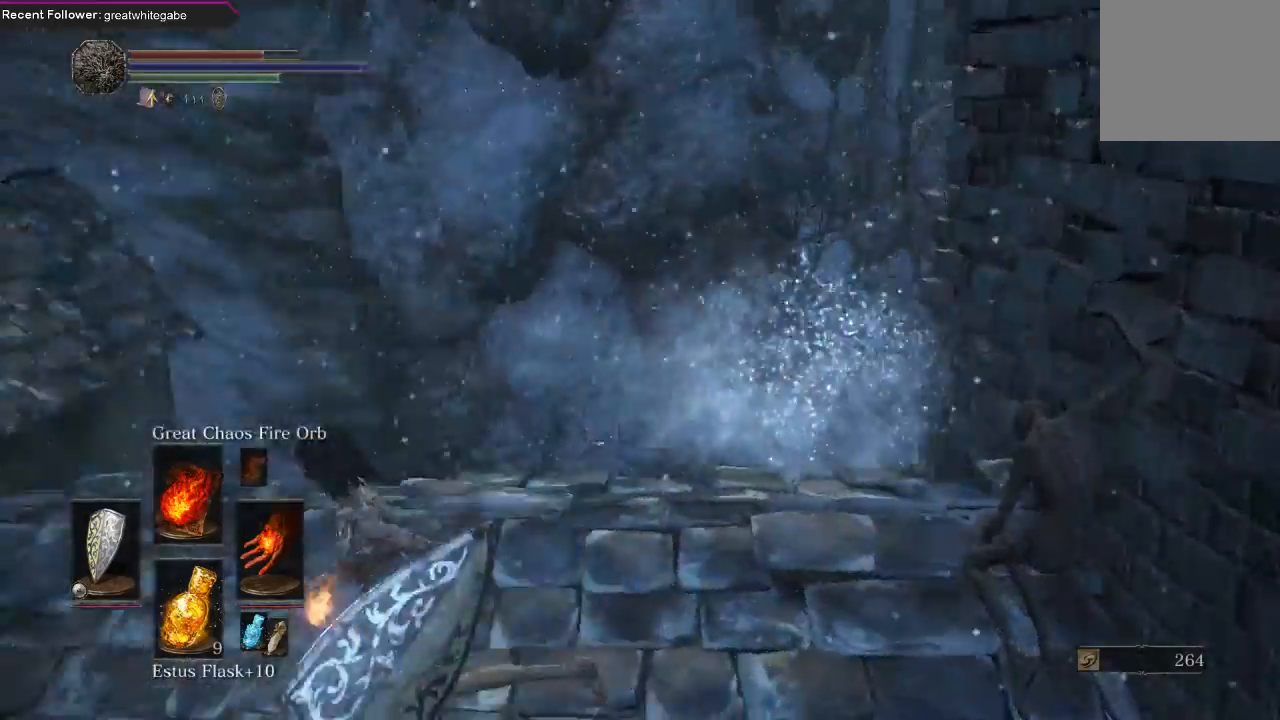
{"buttons": ["B"], "left_stick": "up-left", "right_stick": "center", "events": [[33, "left_stick", "left"], [167, "left_stick", "up-left"], [367, "right_stick", "center"], [500, "B", "down"]]}
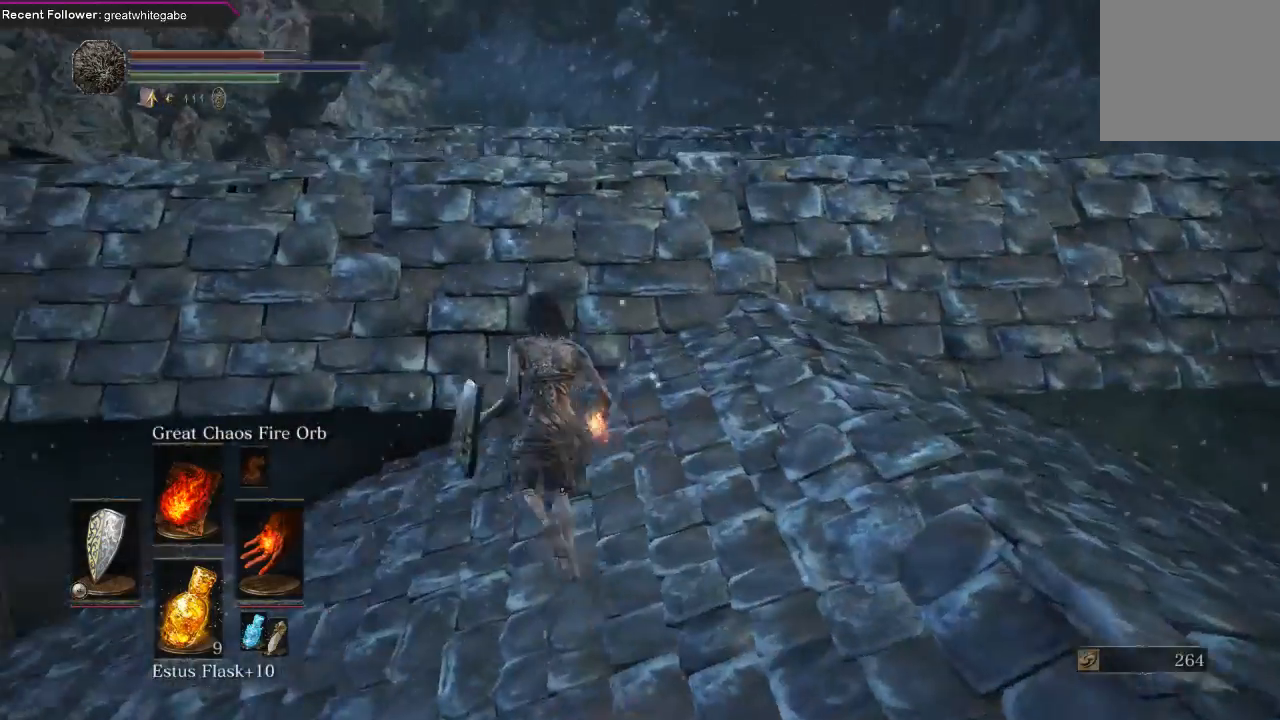
{"buttons": ["B"], "left_stick": "up-right", "right_stick": "up", "events": [[167, "left_stick", "up"], [200, "right_stick", "up-left"], [300, "left_stick", "up-right"], [433, "right_stick", "up"]]}
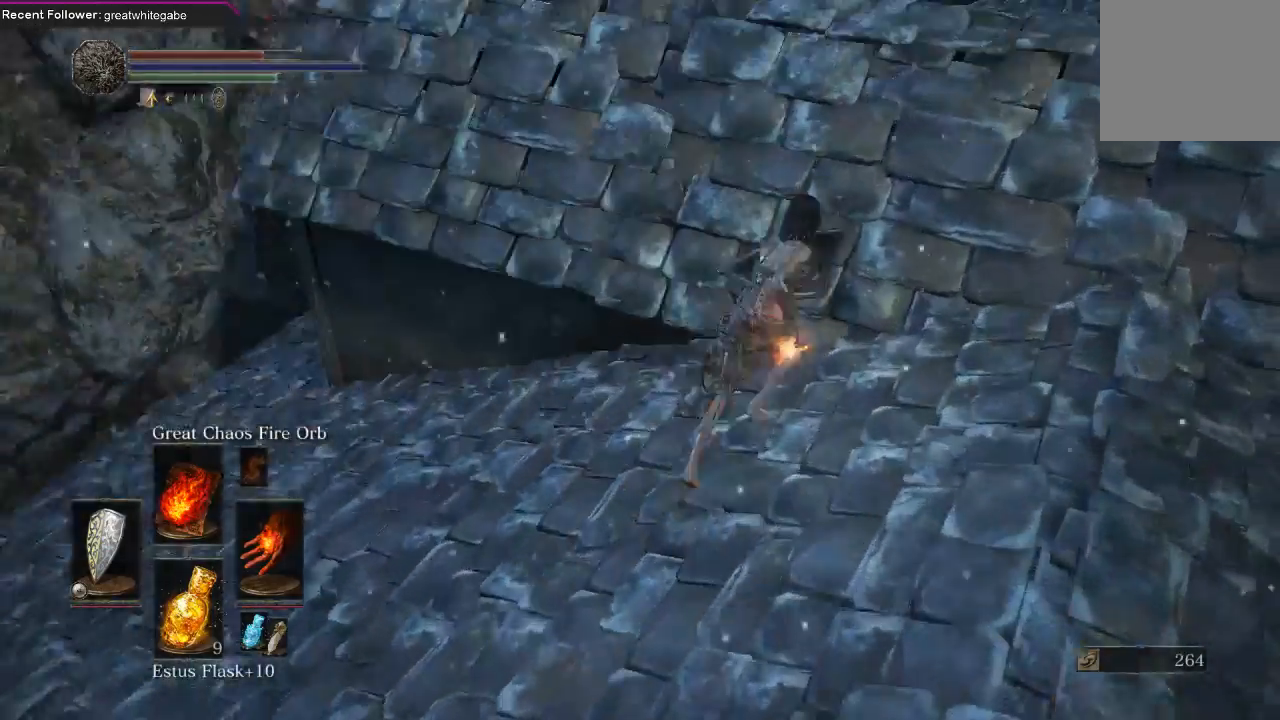
{"buttons": ["B"], "left_stick": "up", "right_stick": "center", "events": [[67, "right_stick", "up-right"], [367, "right_stick", "up"], [400, "left_stick", "up"], [467, "right_stick", "center"]]}
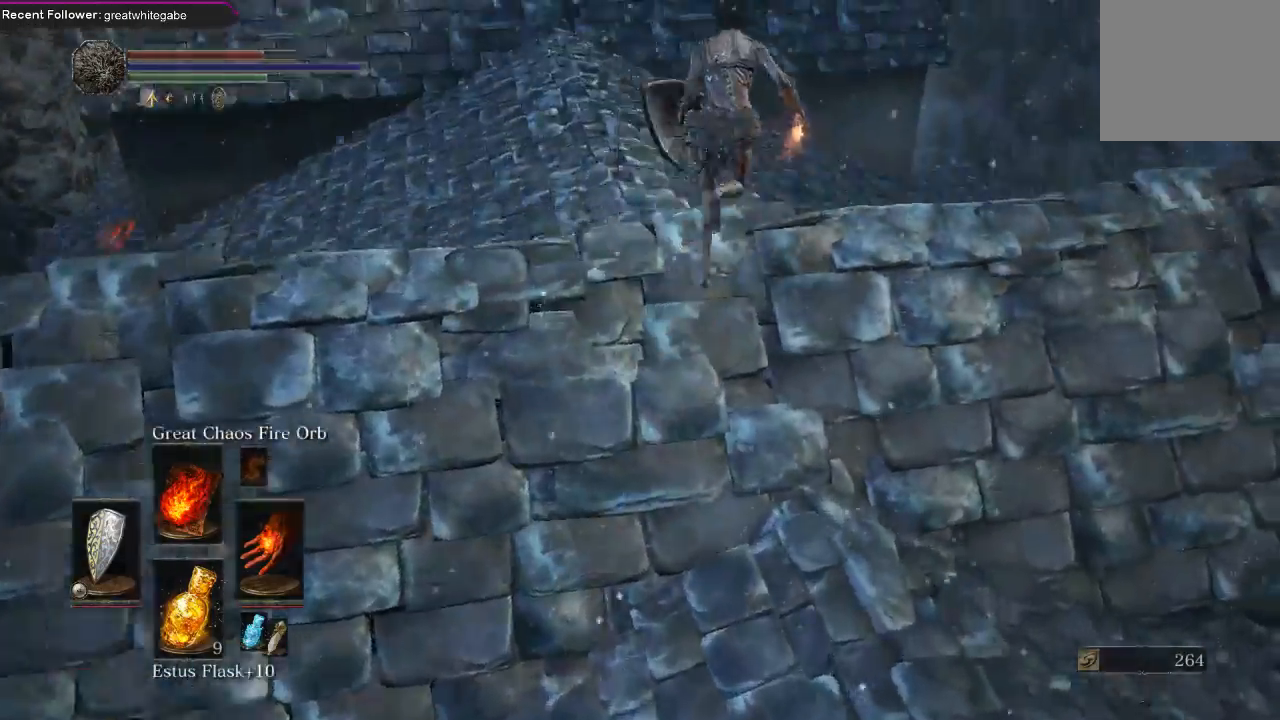
{"buttons": ["B"], "left_stick": "up", "right_stick": "center", "events": [[167, "right_stick", "up"], [400, "right_stick", "center"]]}
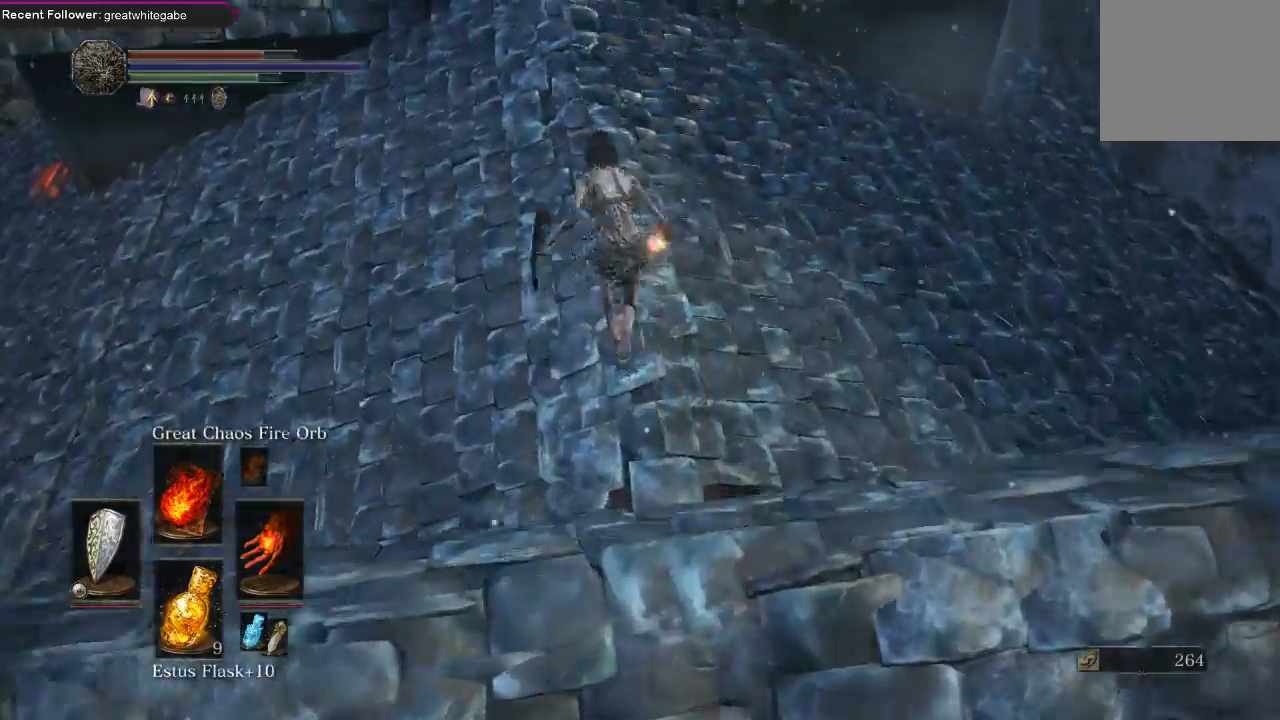
{"buttons": ["B"], "left_stick": "up", "right_stick": "center", "events": [[133, "right_stick", "left"], [333, "right_stick", "center"]]}
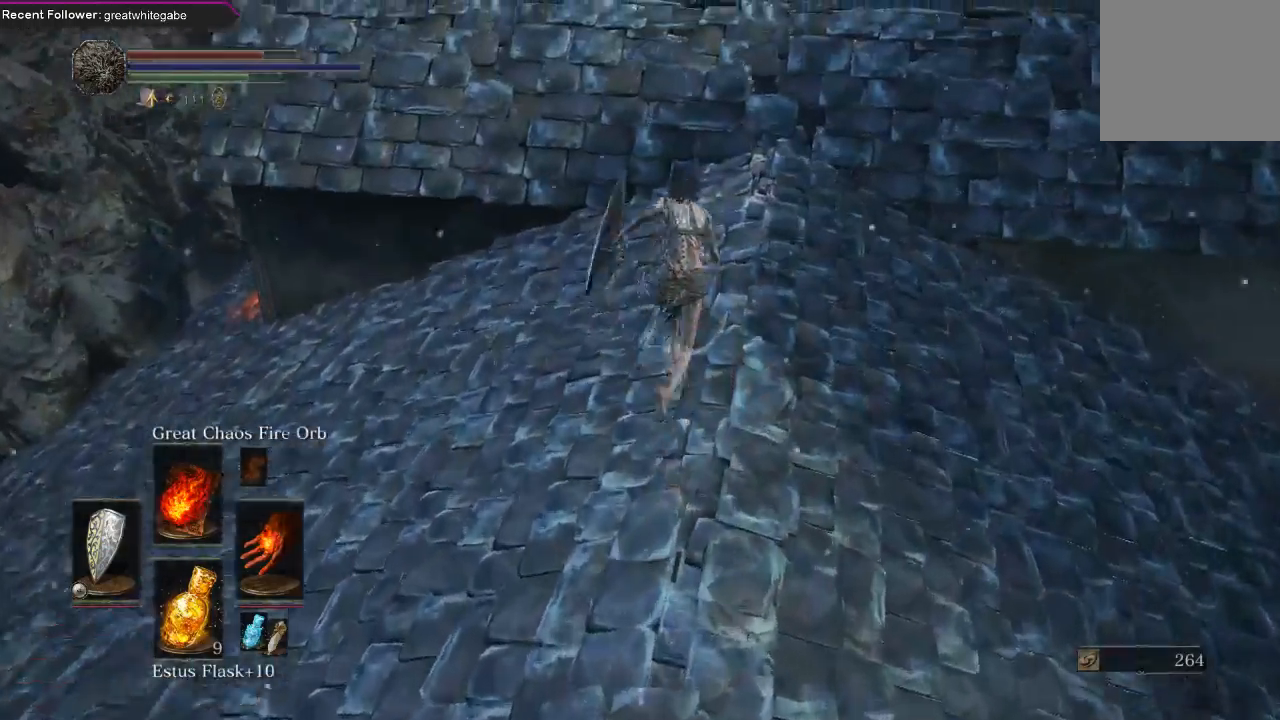
{"buttons": ["B"], "left_stick": "up", "right_stick": "center", "events": [[300, "right_stick", "up-right"], [467, "right_stick", "center"]]}
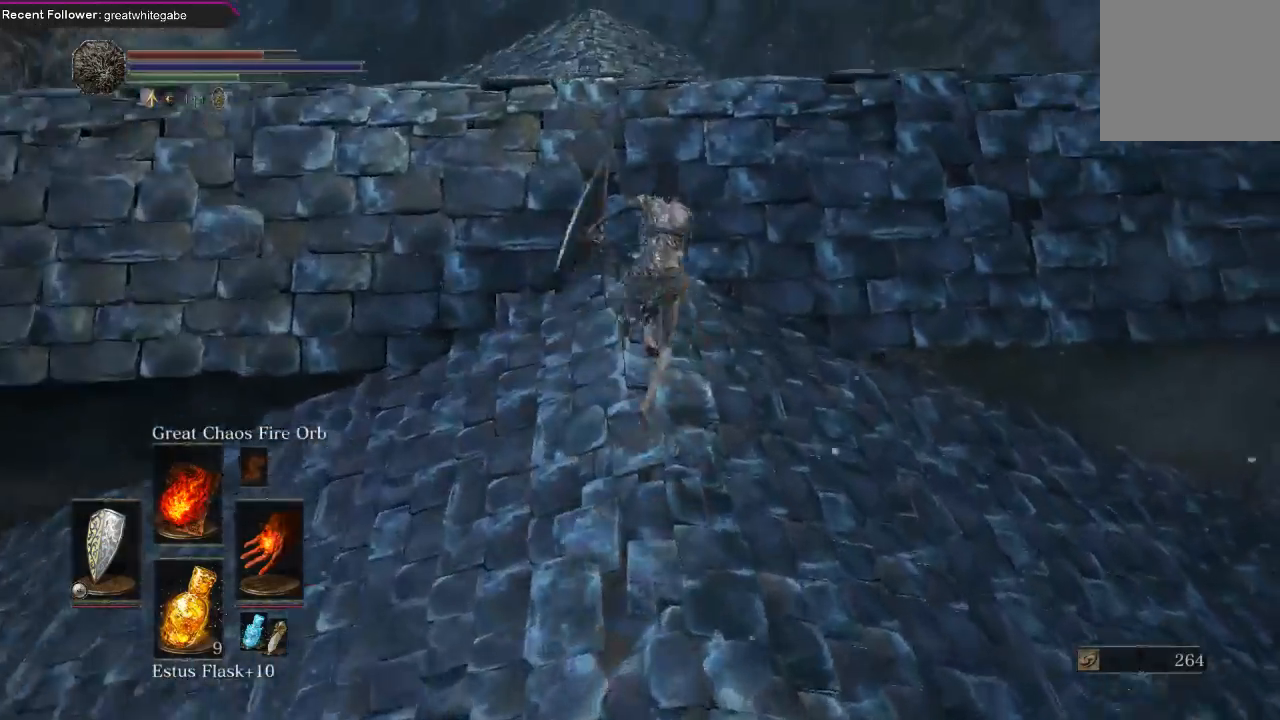
{"buttons": ["B"], "left_stick": "up", "right_stick": "center", "events": [[133, "right_stick", "up"], [400, "right_stick", "center"]]}
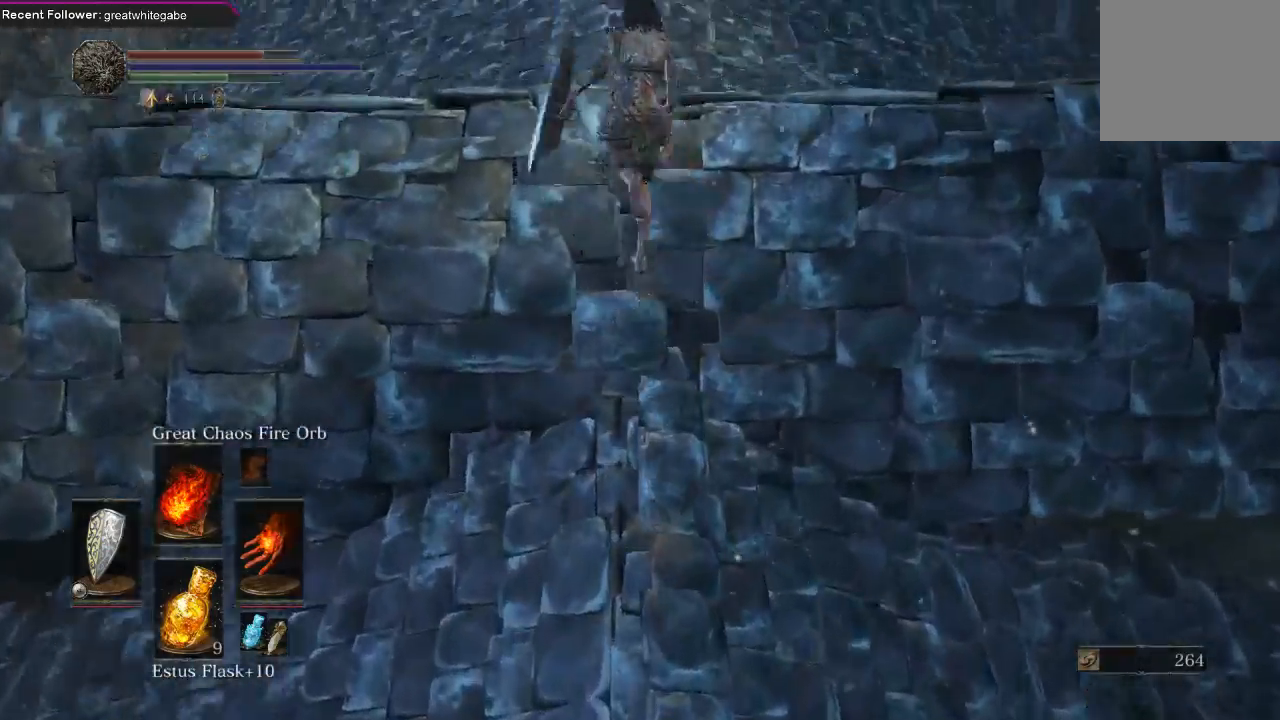
{"buttons": ["B"], "left_stick": "up", "right_stick": "center", "events": []}
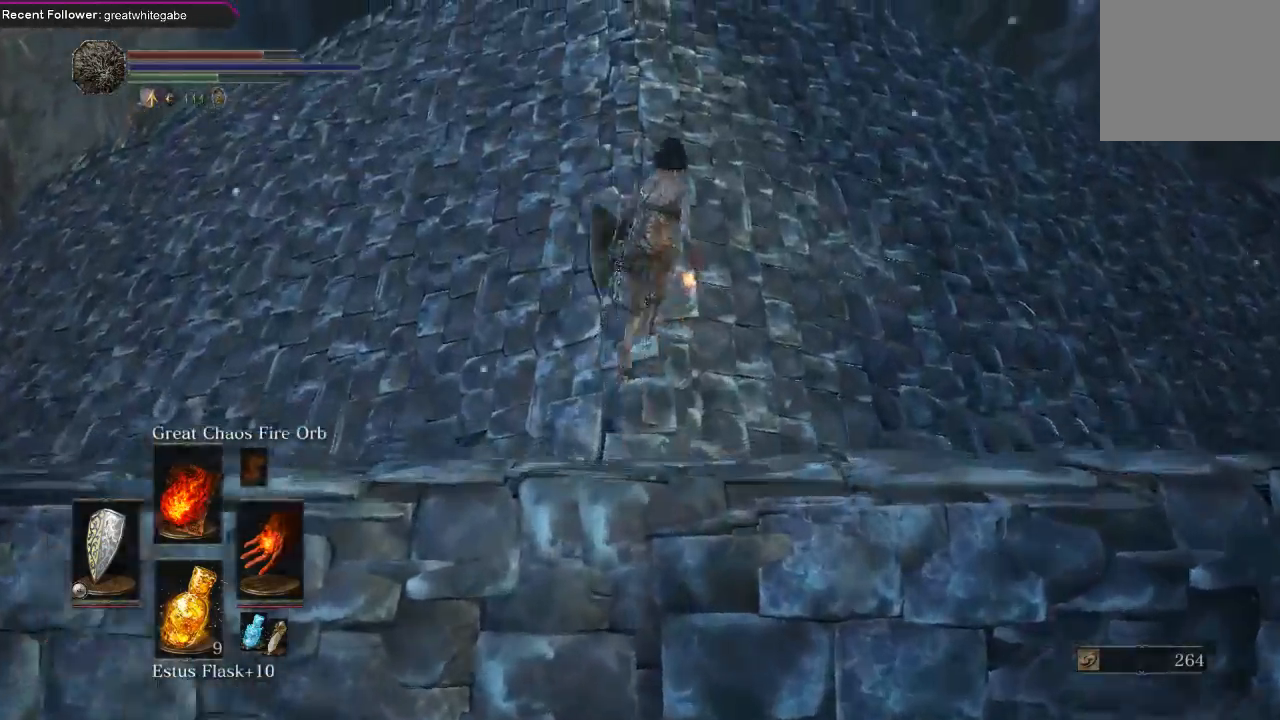
{"buttons": ["B"], "left_stick": "up-right", "right_stick": "up", "events": [[100, "left_stick", "up-right"], [200, "right_stick", "right"], [367, "right_stick", "up-right"], [500, "right_stick", "up"]]}
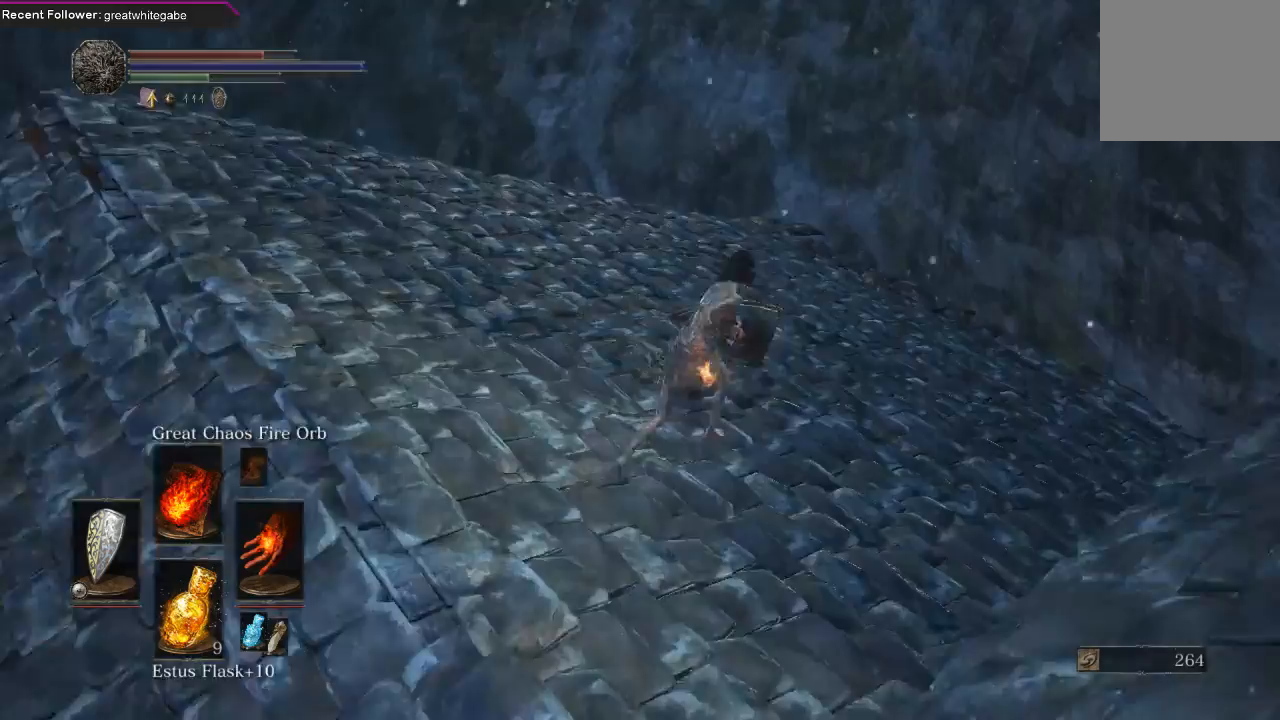
{"buttons": [], "left_stick": "up-right", "right_stick": "right", "events": [[100, "B", "up"], [100, "right_stick", "center"], [300, "right_stick", "right"]]}
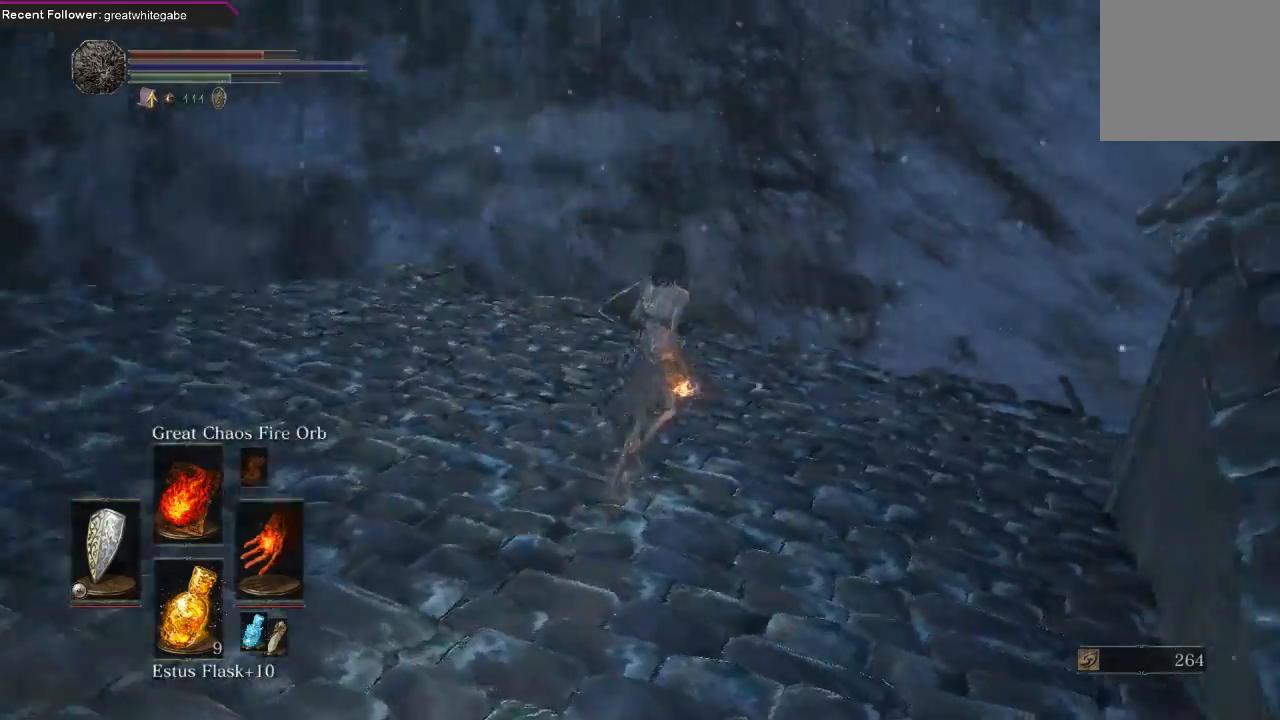
{"buttons": [], "left_stick": "up-left", "right_stick": "up-right", "events": [[133, "left_stick", "up"], [433, "right_stick", "up-right"], [500, "left_stick", "up-left"]]}
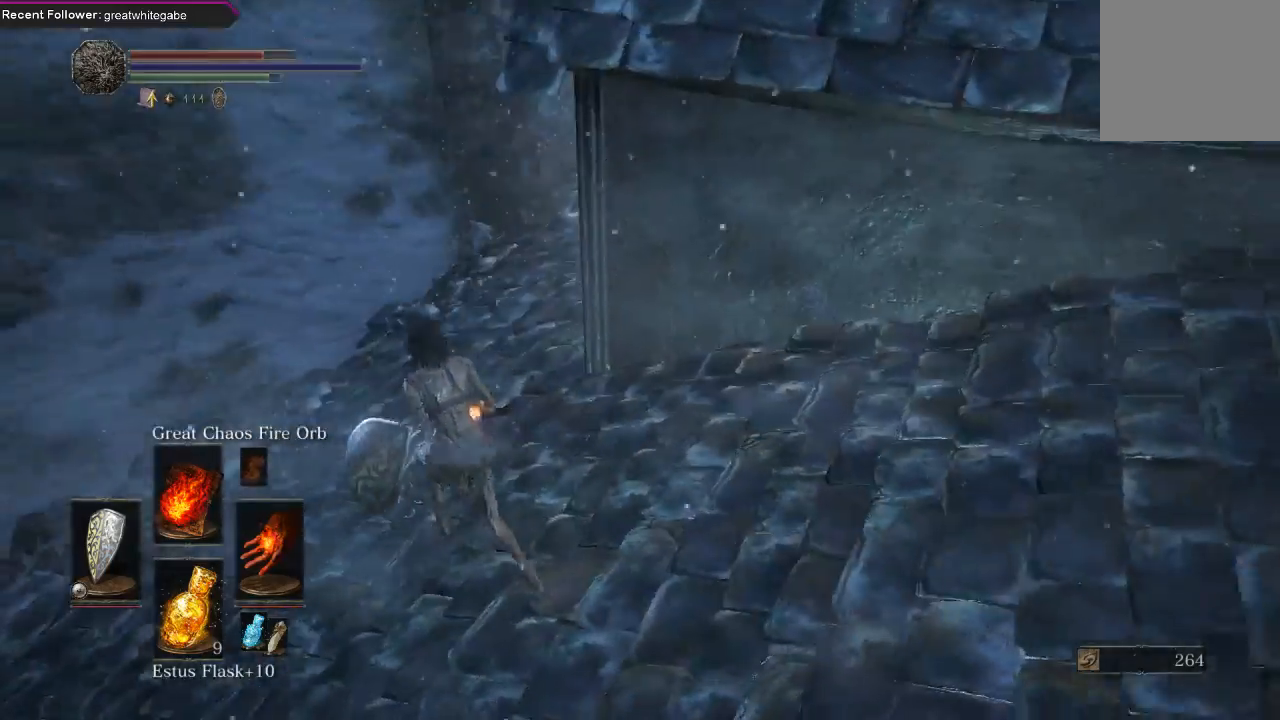
{"buttons": [], "left_stick": "up-left", "right_stick": "up-right", "events": []}
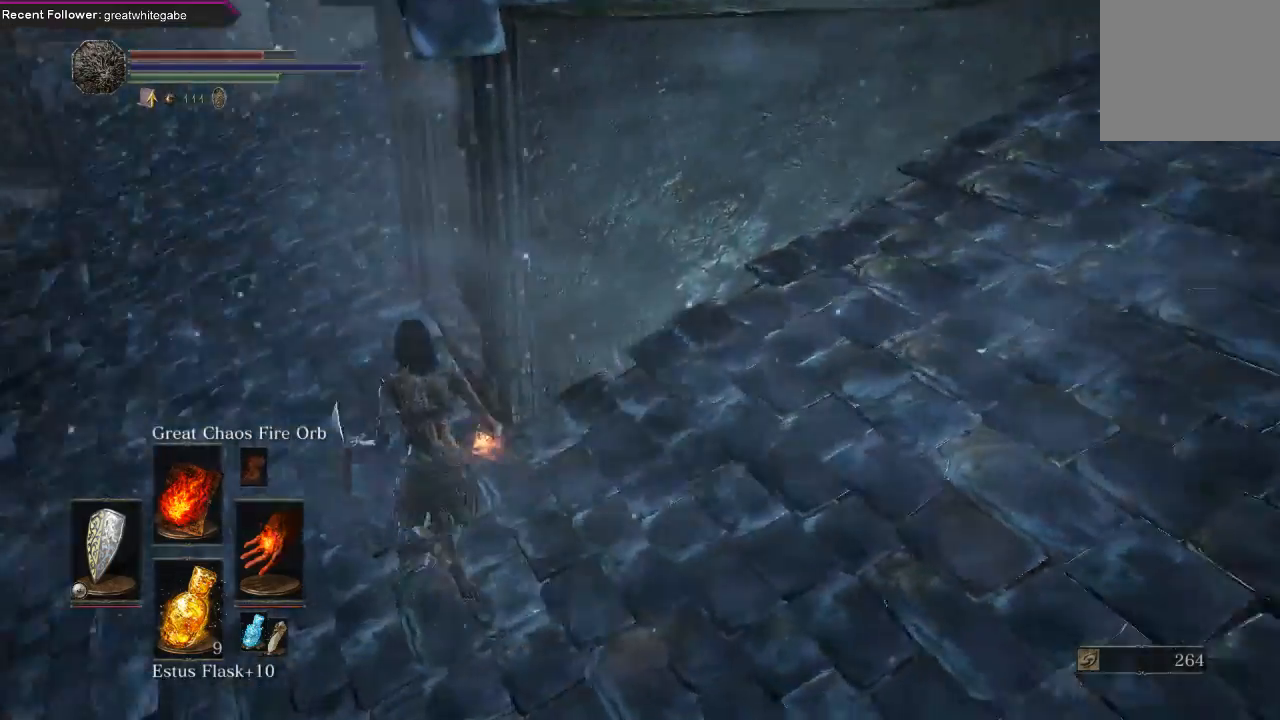
{"buttons": [], "left_stick": "center", "right_stick": "right", "events": [[233, "right_stick", "right"], [367, "left_stick", "up"], [467, "left_stick", "center"]]}
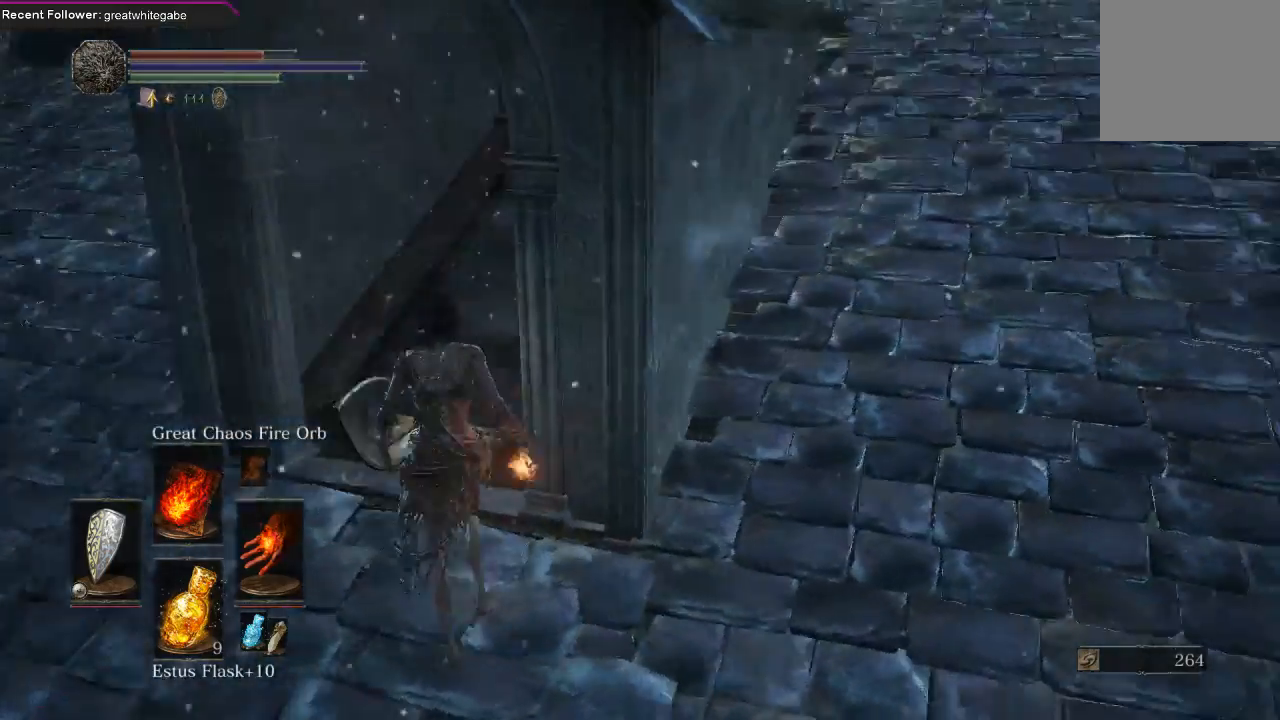
{"buttons": [], "left_stick": "up", "right_stick": "up", "events": [[33, "right_stick", "up-right"], [200, "left_stick", "up"], [267, "right_stick", "center"], [500, "right_stick", "up"]]}
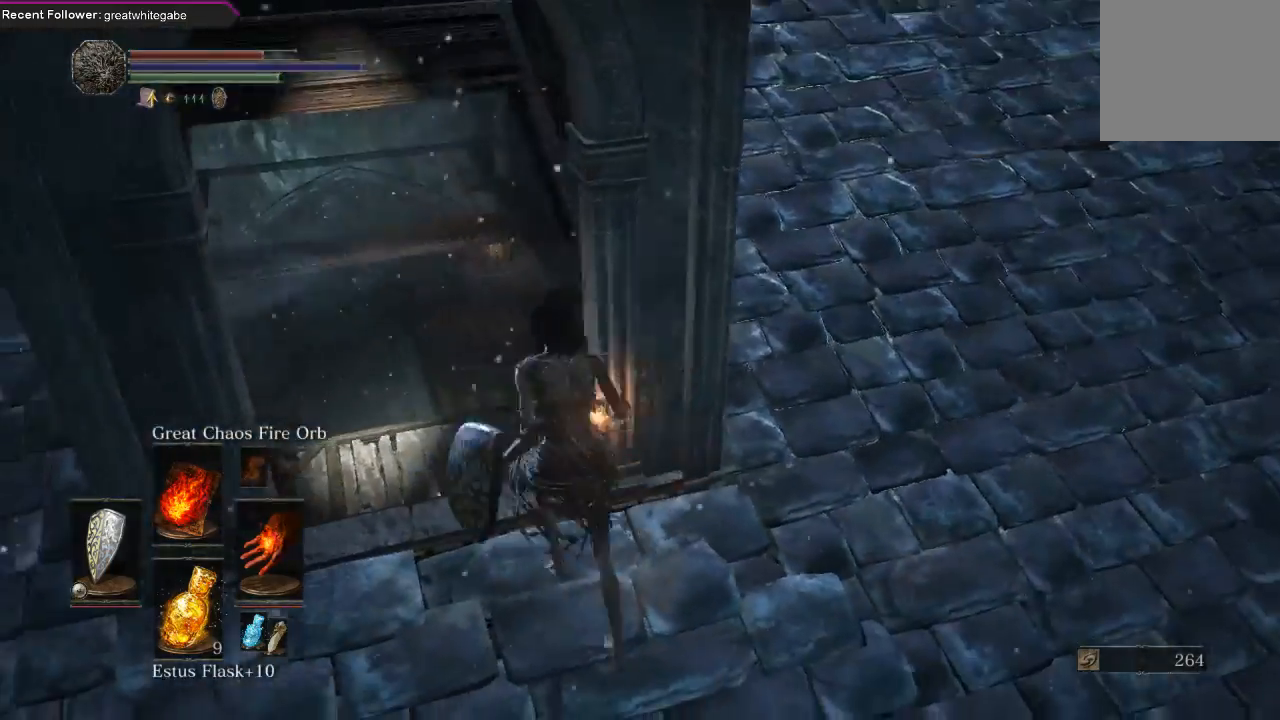
{"buttons": [], "left_stick": "up-left", "right_stick": "up", "events": [[133, "left_stick", "up-left"], [200, "right_stick", "center"], [500, "right_stick", "up"]]}